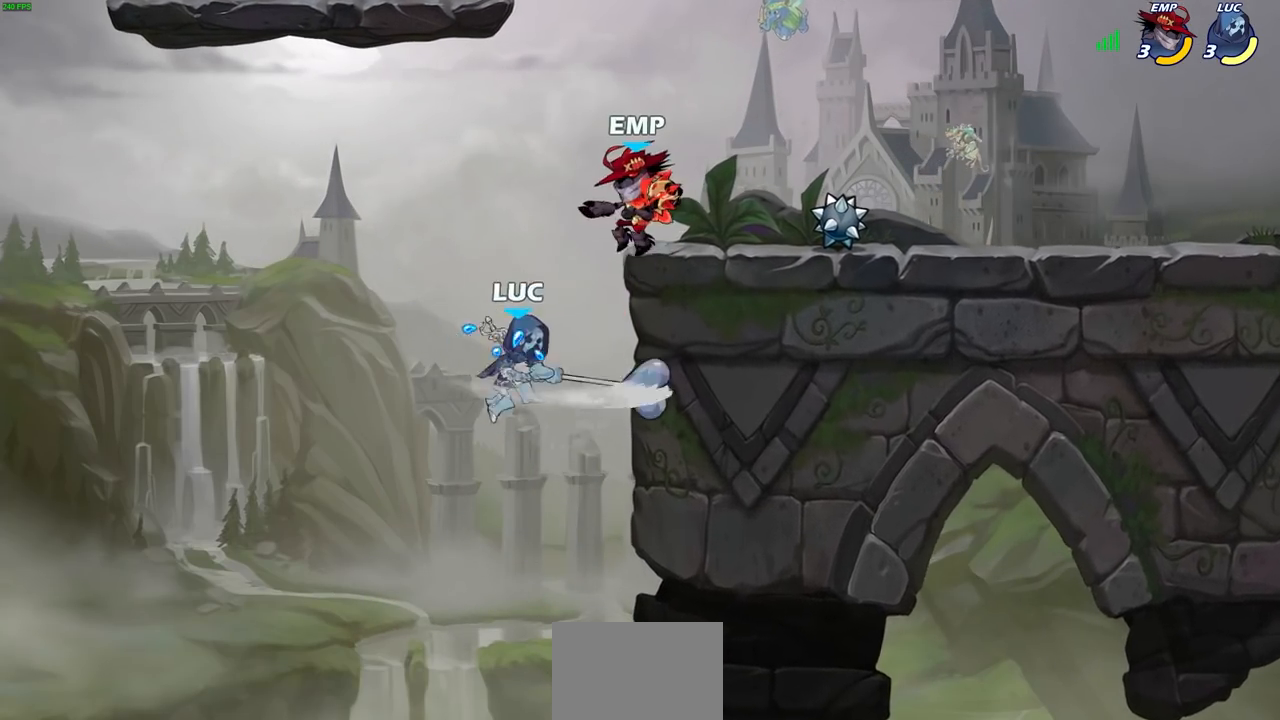
Gameplay with a controller (PlayStation layout); each line is a JSON object with the inputs held at the frame after it. "events" lists button and stick changes between this image and that frame as [ms after this image, input, new state], when the widget could be followed in between.
{"buttons": ["CROSS", "R2"], "left_stick": "up-right", "right_stick": "center", "events": [[250, "left_stick", "up-right"], [400, "CROSS", "down"], [400, "R1", "down"], [400, "R2", "down"], [500, "R1", "up"]]}
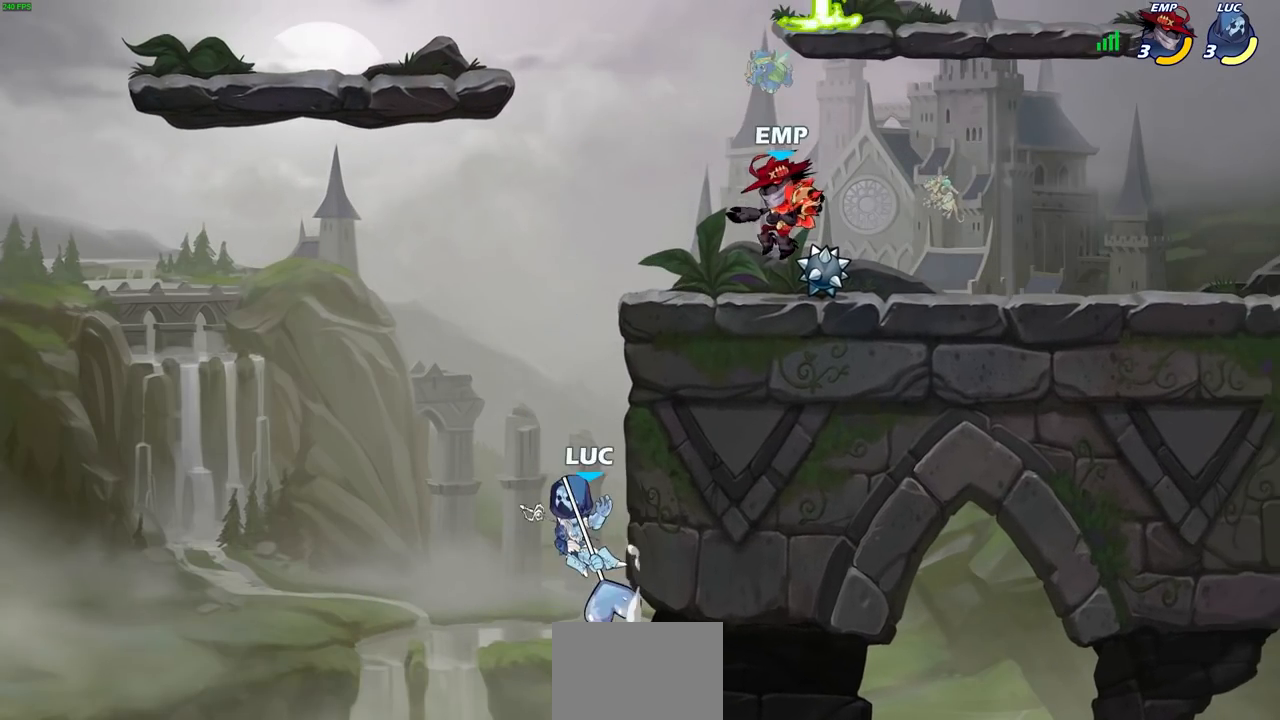
{"buttons": [], "left_stick": "up-left", "right_stick": "center", "events": [[133, "CROSS", "up"], [150, "R2", "up"], [267, "CROSS", "down"], [300, "left_stick", "right"], [317, "CIRCLE", "down"], [333, "CROSS", "up"], [400, "CIRCLE", "up"], [450, "left_stick", "up-left"]]}
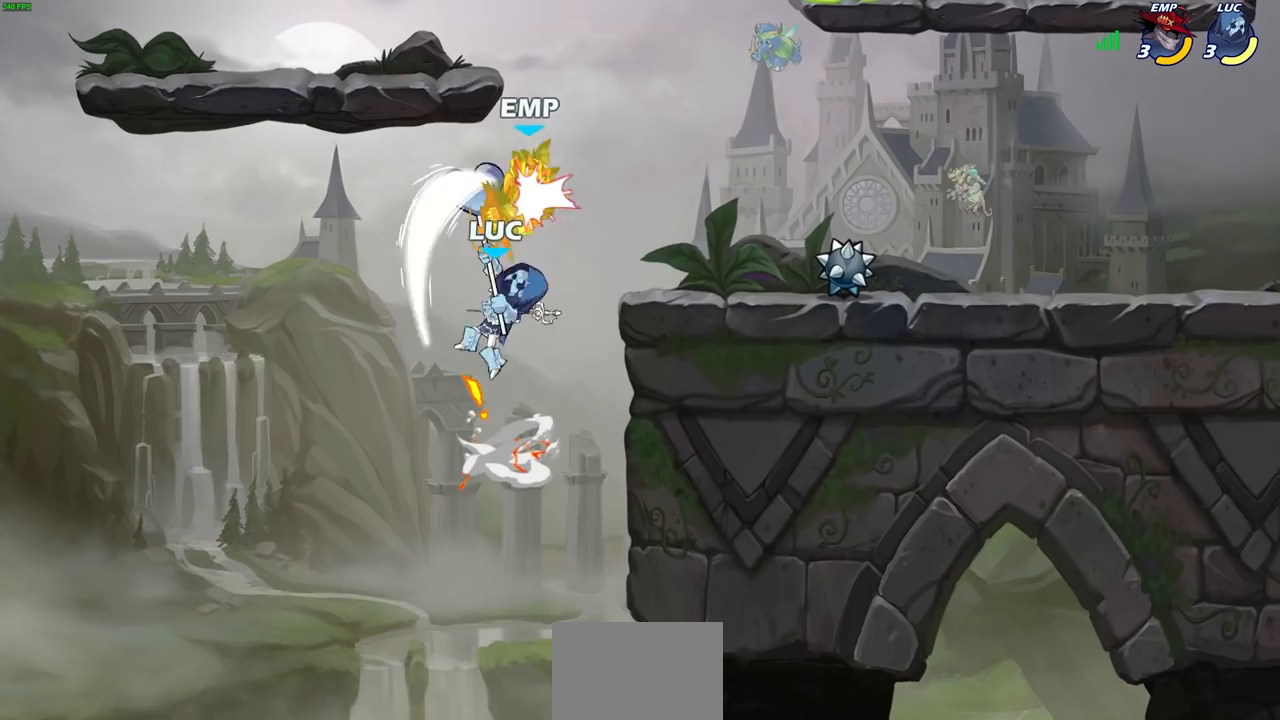
{"buttons": [], "left_stick": "up-right", "right_stick": "center", "events": [[233, "left_stick", "center"], [350, "left_stick", "up-right"]]}
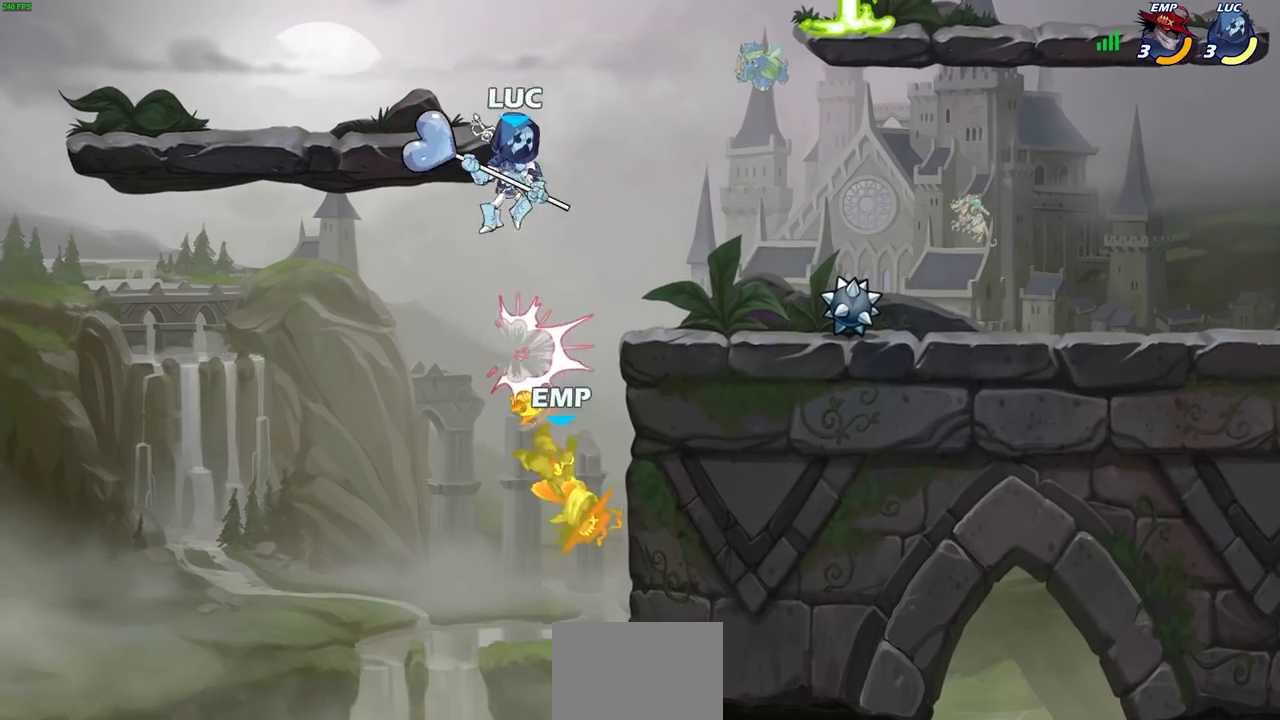
{"buttons": ["CIRCLE"], "left_stick": "down-left", "right_stick": "center", "events": [[150, "left_stick", "center"], [200, "left_stick", "left"], [333, "CIRCLE", "down"], [333, "left_stick", "down-left"]]}
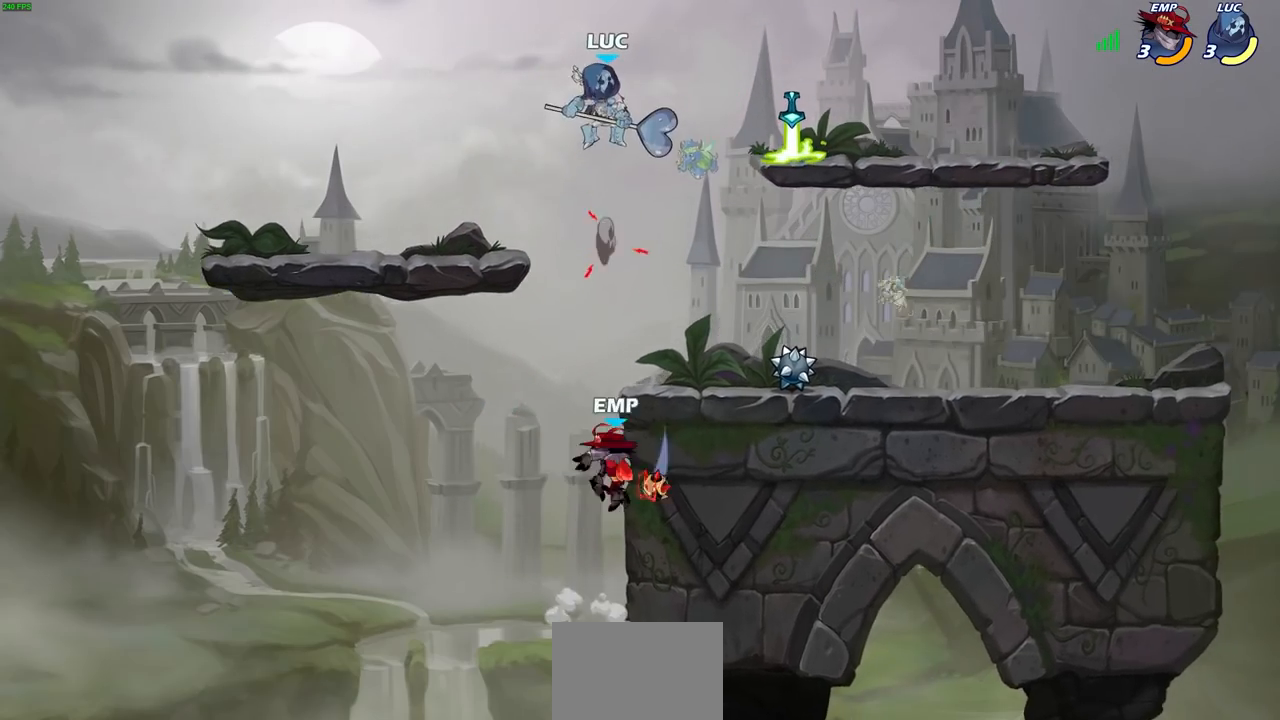
{"buttons": [], "left_stick": "right", "right_stick": "center", "events": [[267, "CIRCLE", "up"], [300, "left_stick", "right"]]}
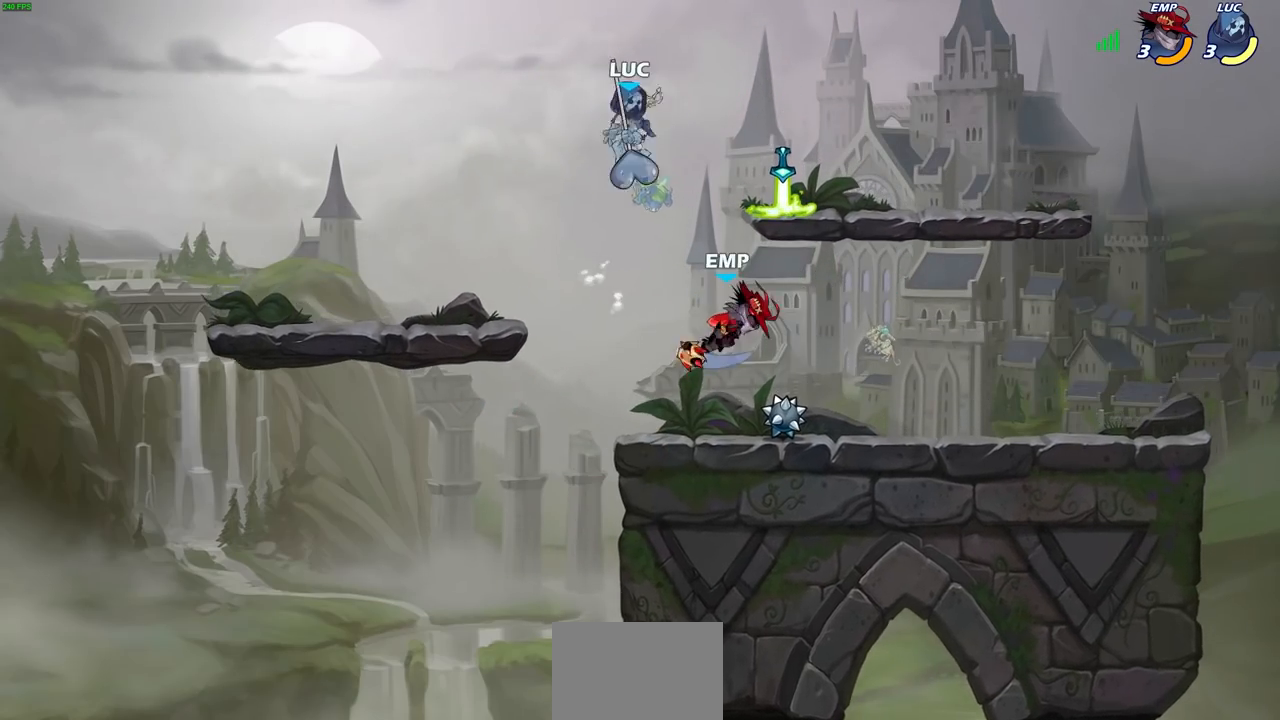
{"buttons": [], "left_stick": "center", "right_stick": "center", "events": [[217, "R1", "down"], [267, "left_stick", "center"], [283, "R1", "up"]]}
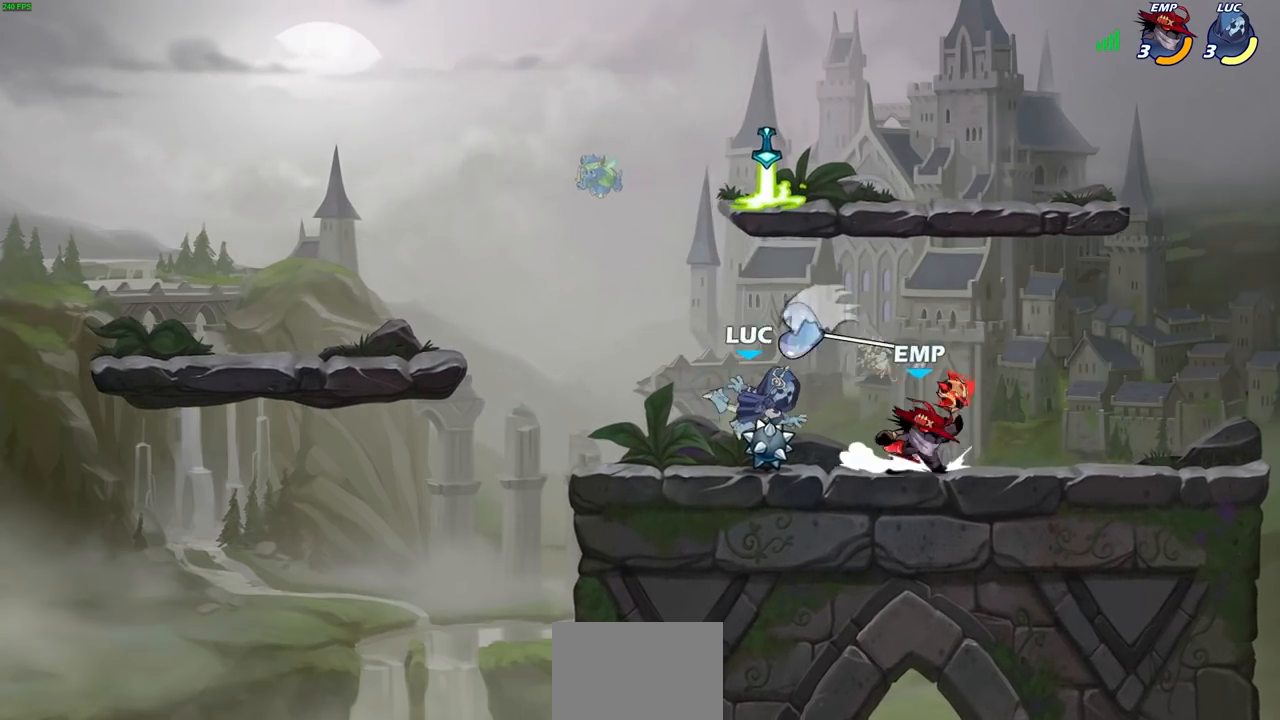
{"buttons": [], "left_stick": "up-left", "right_stick": "center", "events": [[183, "CROSS", "down"], [200, "left_stick", "right"], [317, "CROSS", "up"], [467, "left_stick", "up-left"]]}
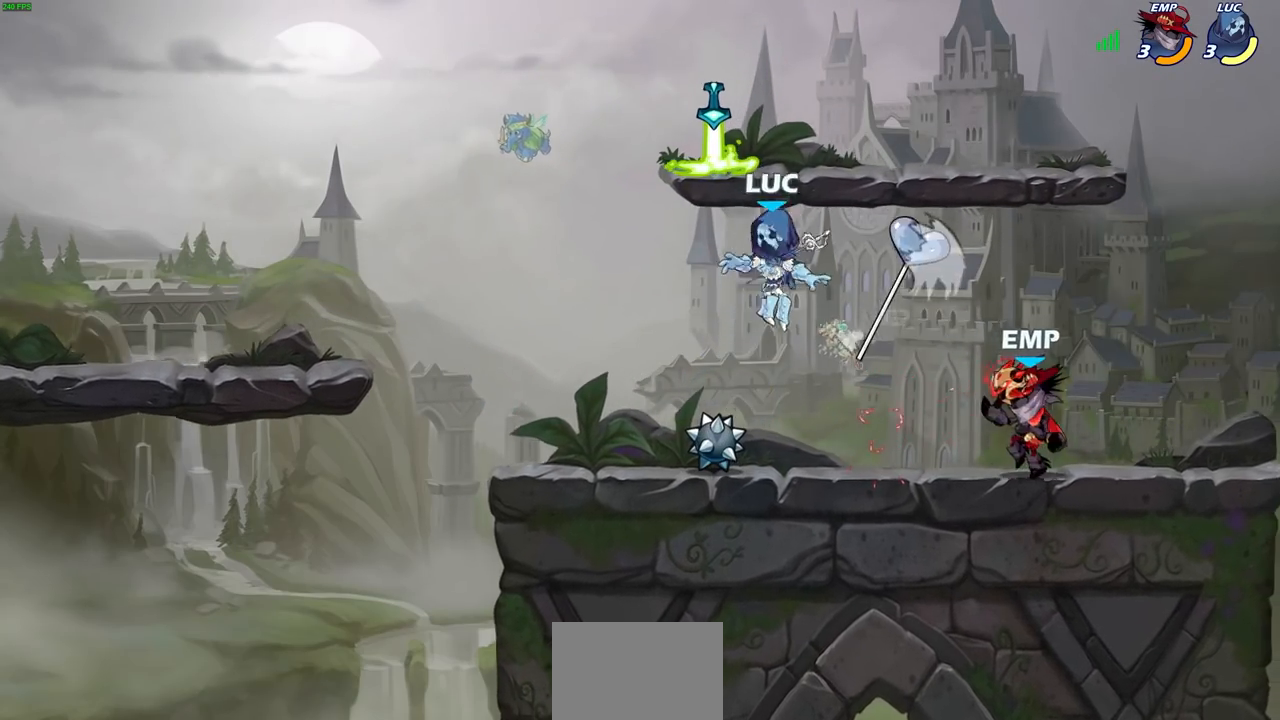
{"buttons": [], "left_stick": "down-left", "right_stick": "center", "events": [[33, "CROSS", "down"], [33, "left_stick", "left"], [133, "CROSS", "up"], [283, "left_stick", "down-left"], [383, "R1", "down"], [483, "R1", "up"]]}
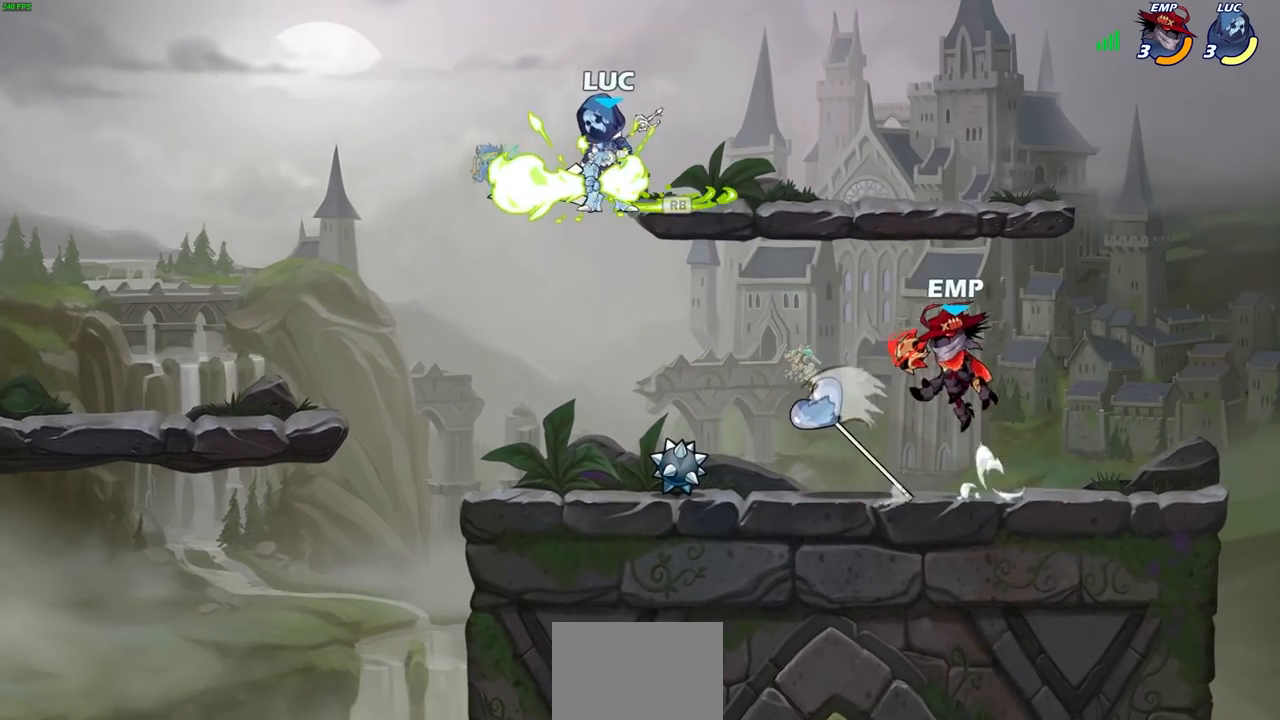
{"buttons": [], "left_stick": "right", "right_stick": "center", "events": [[33, "left_stick", "down-right"], [100, "left_stick", "right"], [300, "left_stick", "center"], [483, "left_stick", "right"]]}
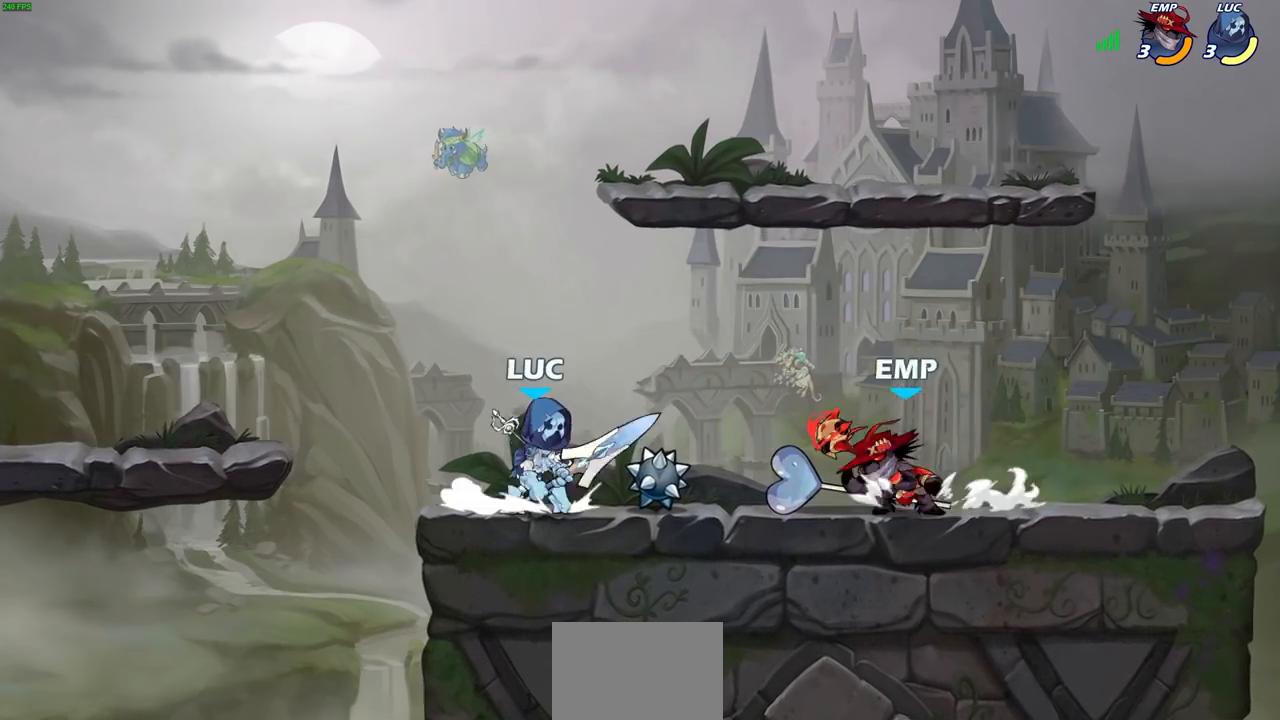
{"buttons": [], "left_stick": "center", "right_stick": "center"}
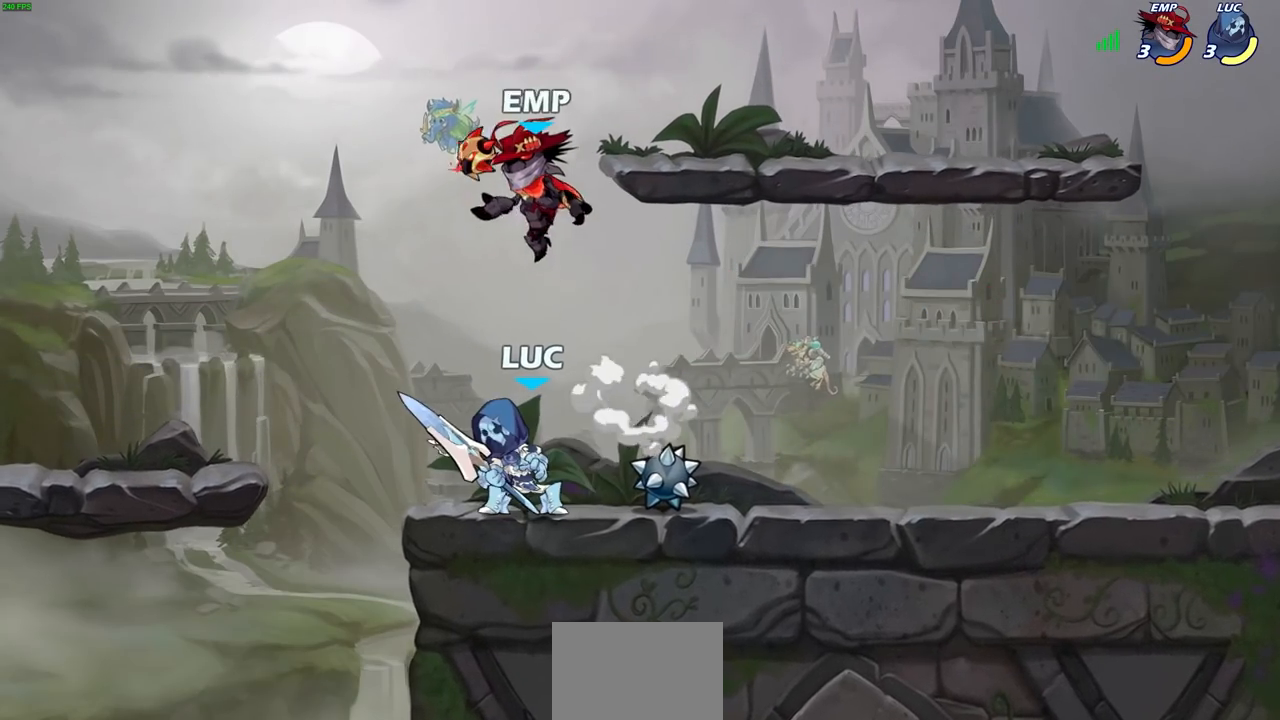
{"buttons": [], "left_stick": "center", "right_stick": "center", "events": [[217, "SQUARE", "down"], [300, "SQUARE", "up"], [400, "SQUARE", "down"], [467, "SQUARE", "up"]]}
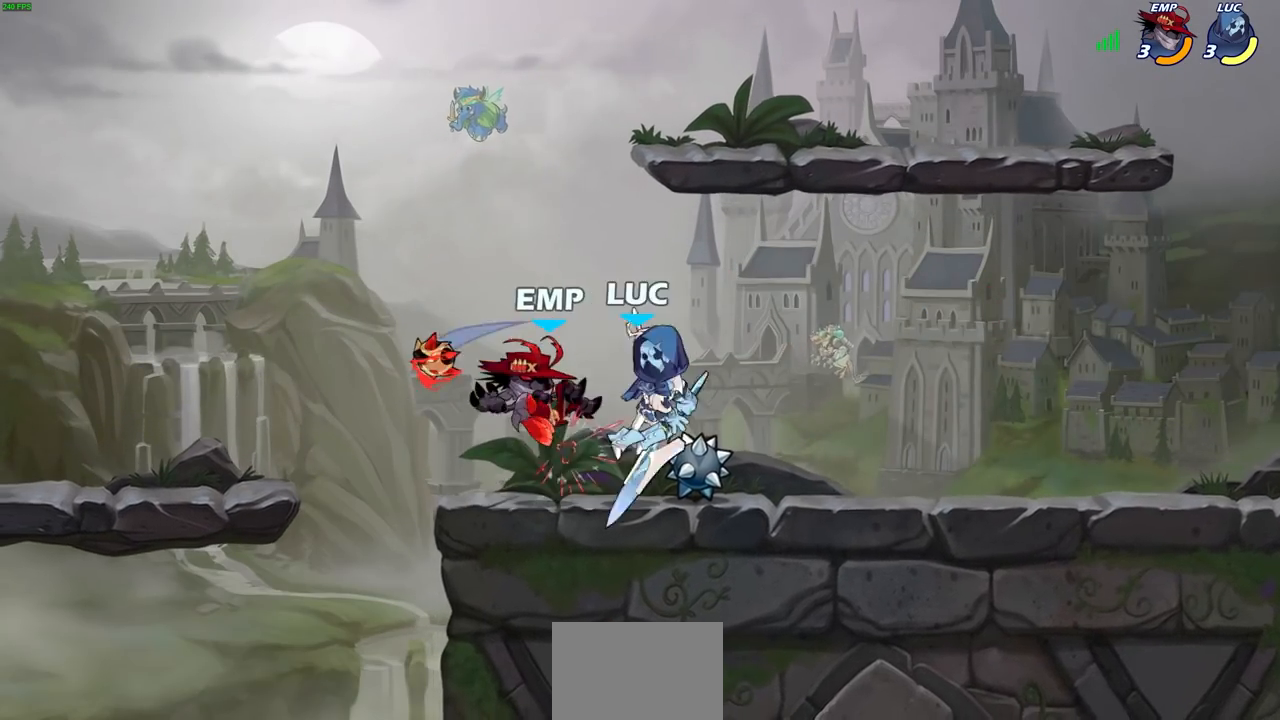
{"buttons": ["CROSS"], "left_stick": "right", "right_stick": "center", "events": [[50, "SQUARE", "down"], [50, "left_stick", "down"], [117, "SQUARE", "up"], [200, "left_stick", "center"], [333, "left_stick", "right"], [450, "CROSS", "down"]]}
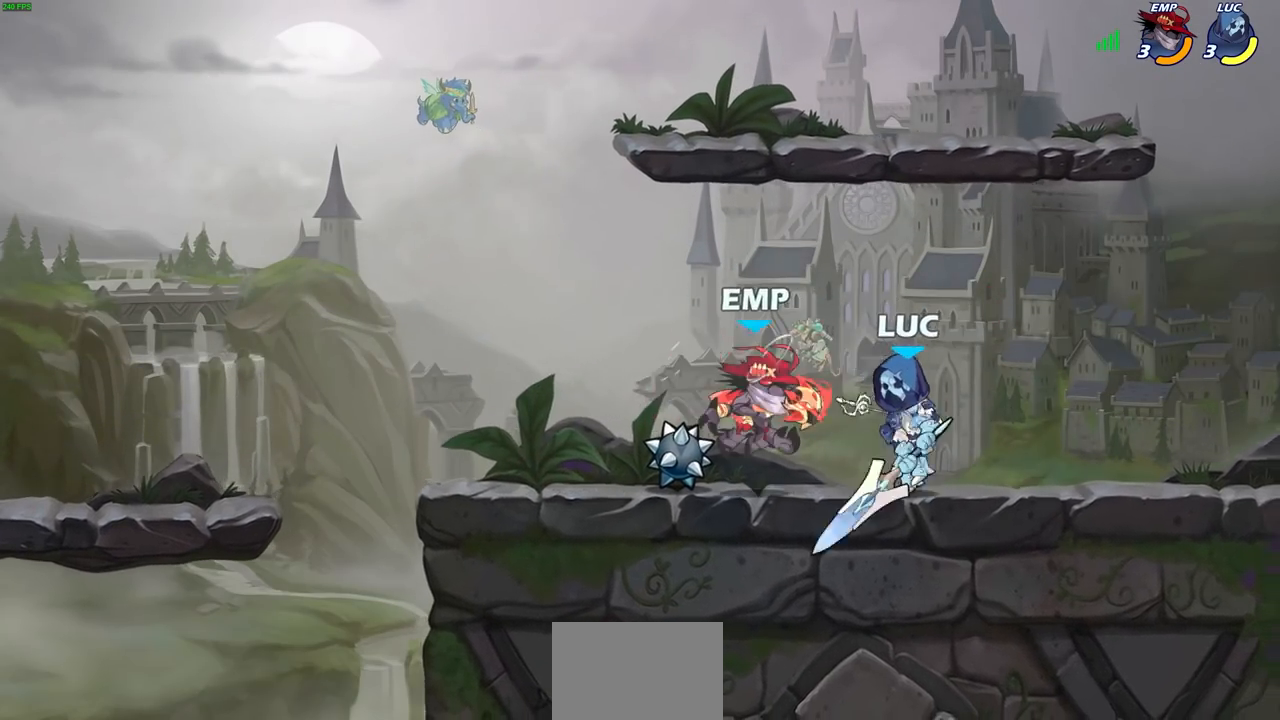
{"buttons": [], "left_stick": "center", "right_stick": "center", "events": [[33, "left_stick", "up-right"], [150, "CROSS", "up"], [217, "left_stick", "up"], [383, "left_stick", "center"]]}
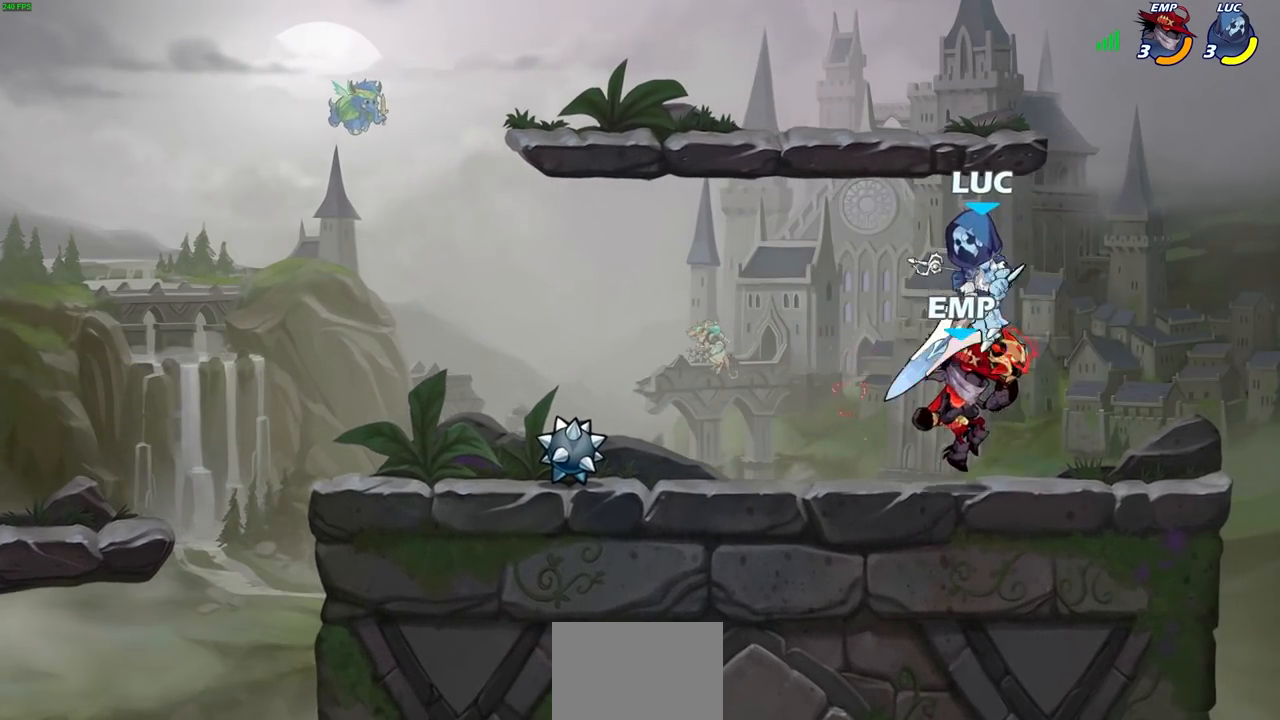
{"buttons": ["SQUARE"], "left_stick": "center", "right_stick": "center", "events": [[17, "R2", "down"], [33, "R1", "down"], [250, "SQUARE", "down"], [283, "left_stick", "up-right"], [317, "R1", "up"], [317, "R2", "up"], [333, "left_stick", "center"], [350, "SQUARE", "up"], [450, "SQUARE", "down"]]}
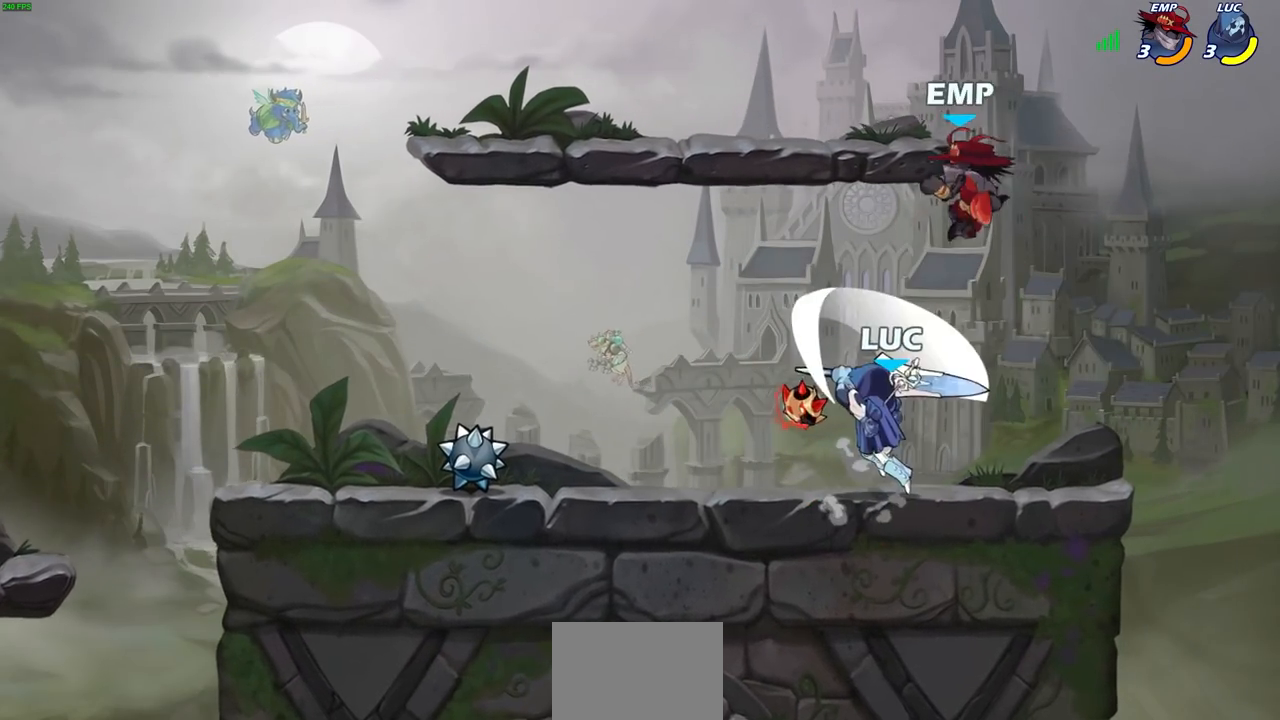
{"buttons": [], "left_stick": "center", "right_stick": "center", "events": [[17, "left_stick", "up-right"], [83, "SQUARE", "up"], [367, "left_stick", "left"], [400, "SQUARE", "down"], [483, "SQUARE", "up"], [483, "left_stick", "center"]]}
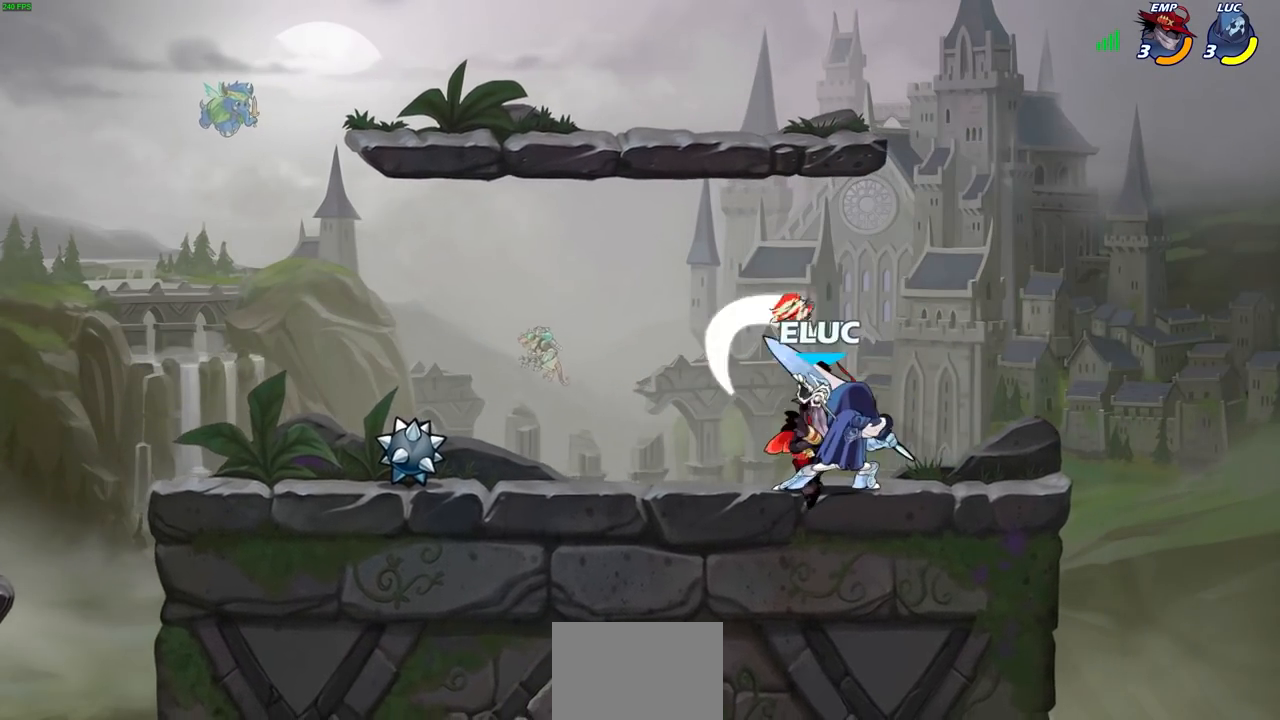
{"buttons": [], "left_stick": "center", "right_stick": "center", "events": [[83, "SQUARE", "down"], [183, "SQUARE", "up"], [283, "SQUARE", "down"], [367, "SQUARE", "up"]]}
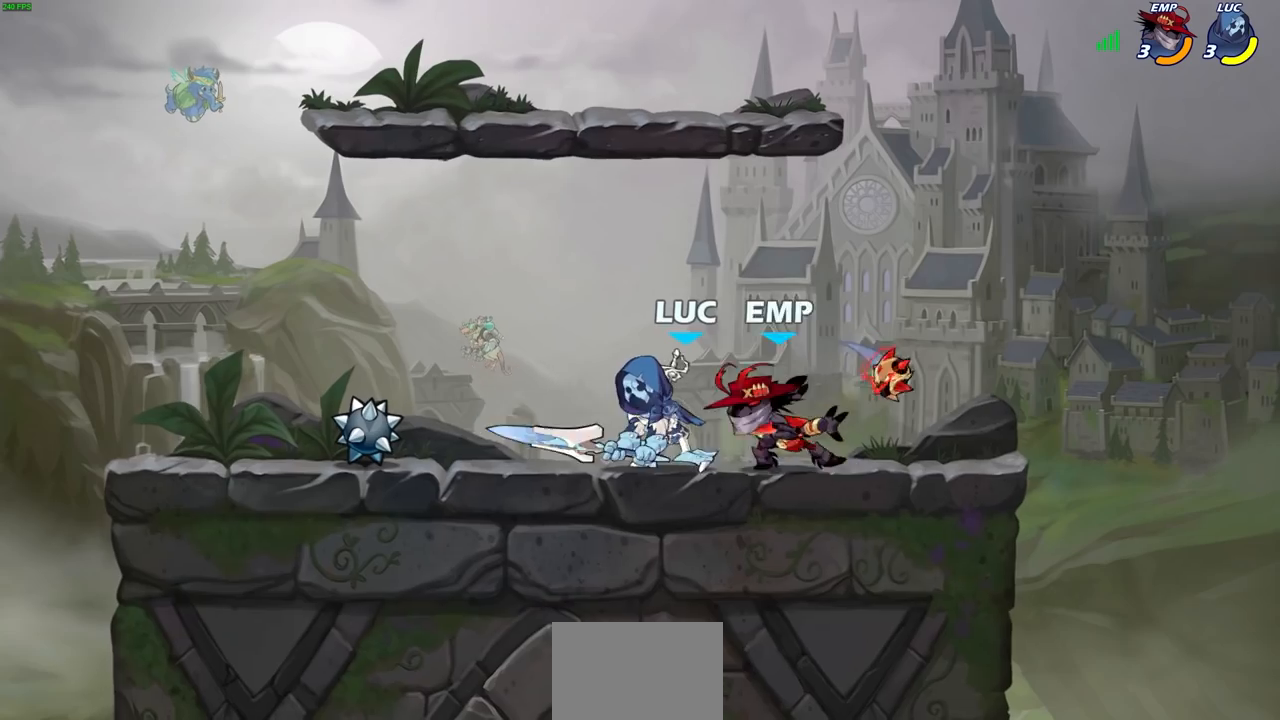
{"buttons": [], "left_stick": "left", "right_stick": "center", "events": [[17, "left_stick", "up-right"], [67, "CROSS", "down"], [133, "R1", "down"], [133, "R2", "down"], [300, "CROSS", "up"], [300, "left_stick", "up-left"], [333, "R1", "up"], [333, "R2", "up"], [400, "left_stick", "center"], [483, "left_stick", "left"]]}
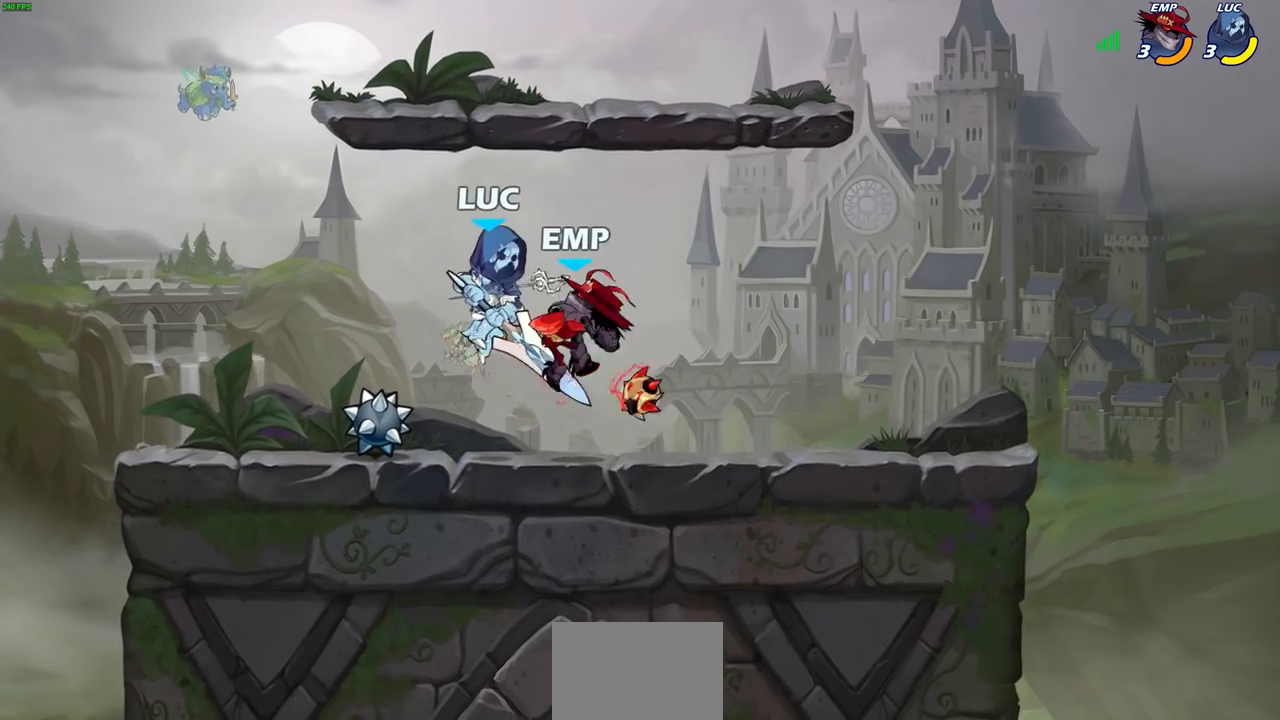
{"buttons": ["CROSS", "R2"], "left_stick": "up", "right_stick": "center", "events": [[83, "CROSS", "down"], [83, "R1", "down"], [83, "R2", "down"], [100, "left_stick", "down-left"], [167, "R1", "up"], [250, "CROSS", "up"], [250, "R1", "down"], [367, "R1", "up"], [383, "R2", "up"], [383, "left_stick", "center"], [467, "CROSS", "down"], [467, "left_stick", "up"], [500, "R2", "down"]]}
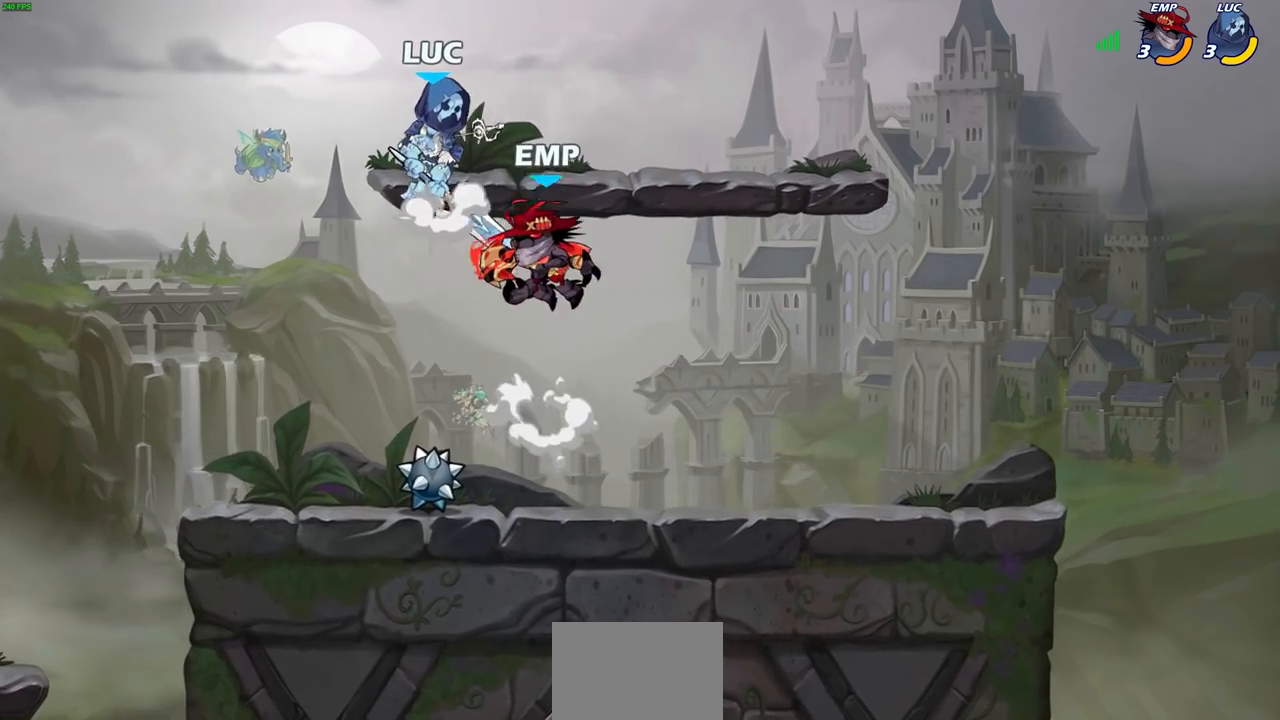
{"buttons": [], "left_stick": "down-left", "right_stick": "center", "events": [[17, "R1", "down"], [267, "CROSS", "up"], [267, "R1", "up"], [267, "R2", "up"], [283, "left_stick", "left"], [367, "left_stick", "down-left"]]}
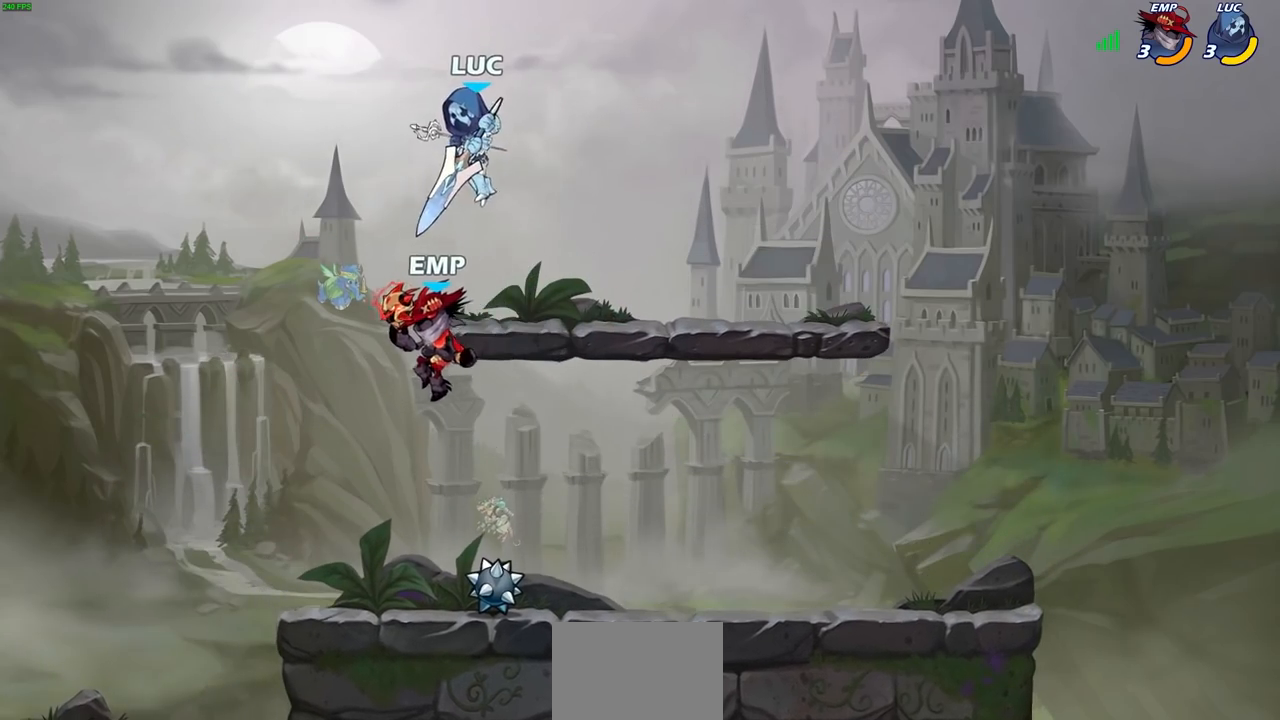
{"buttons": [], "left_stick": "left", "right_stick": "center", "events": [[67, "SQUARE", "down"], [183, "SQUARE", "up"], [267, "left_stick", "left"]]}
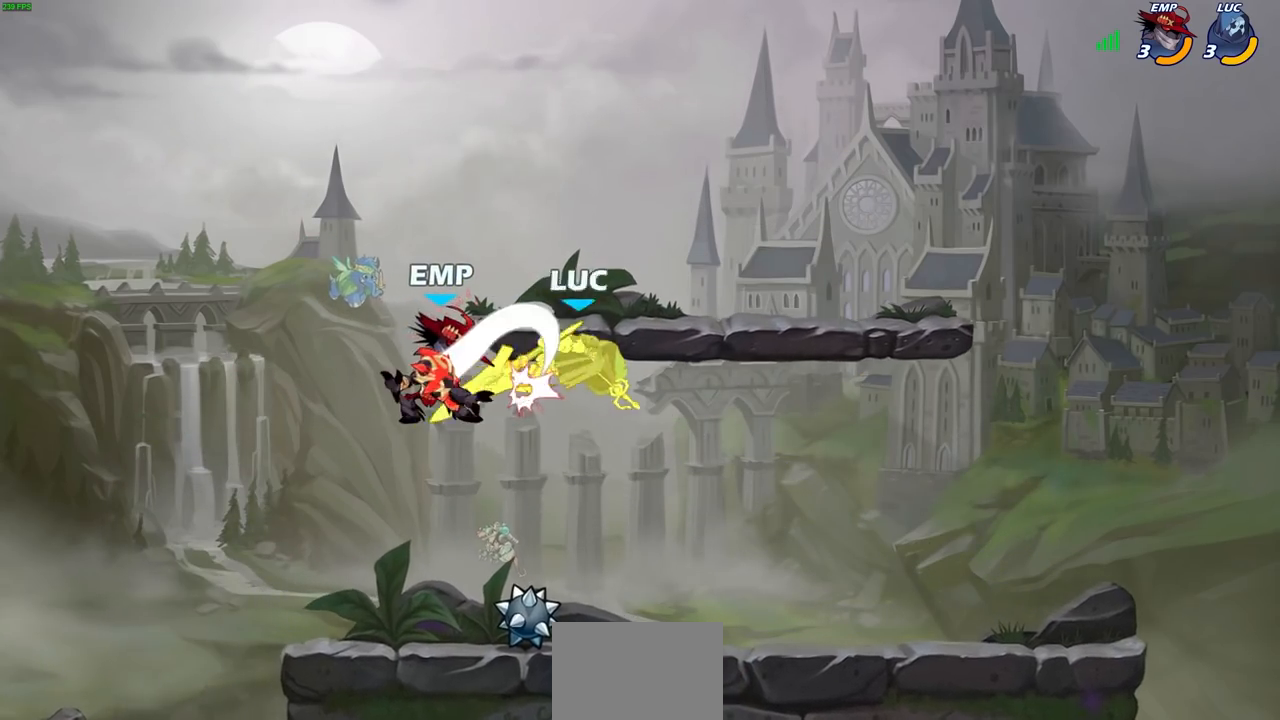
{"buttons": [], "left_stick": "down-right", "right_stick": "center", "events": [[50, "left_stick", "up-right"], [117, "left_stick", "center"], [283, "left_stick", "right"], [433, "left_stick", "down-right"]]}
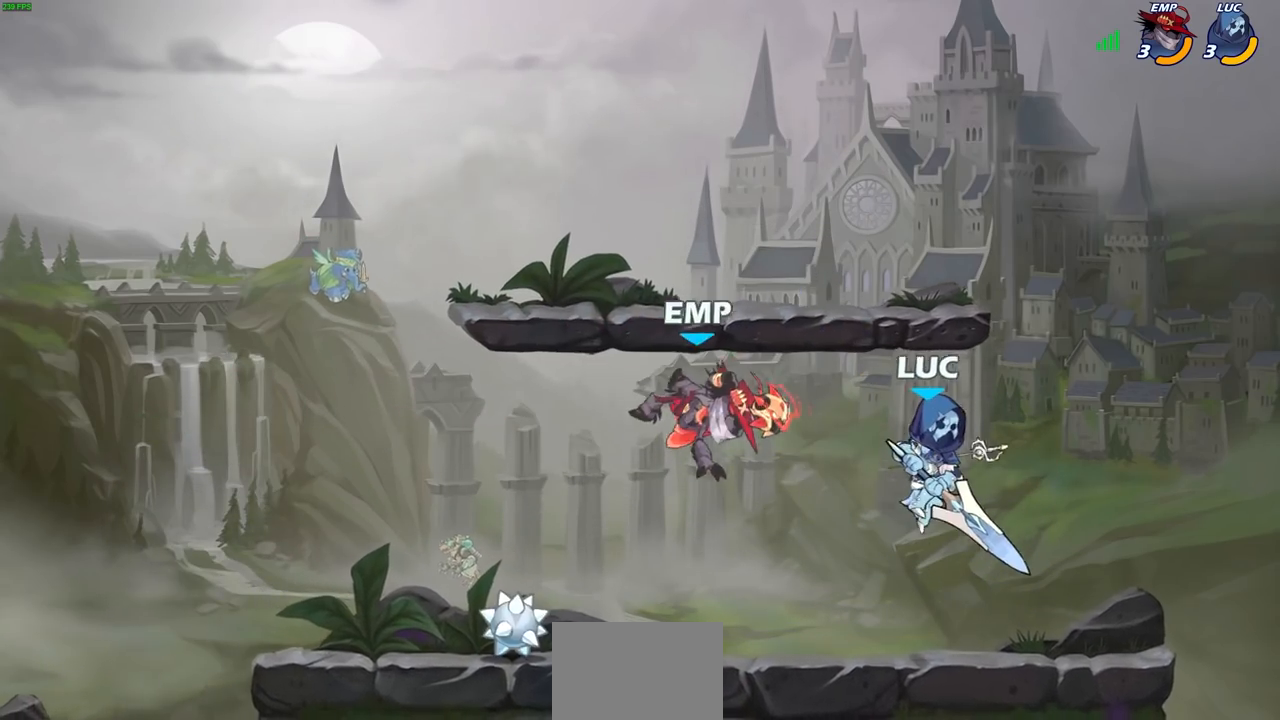
{"buttons": [], "left_stick": "center", "right_stick": "center", "events": [[200, "left_stick", "down-left"], [283, "SQUARE", "down"], [283, "left_stick", "center"], [367, "SQUARE", "up"]]}
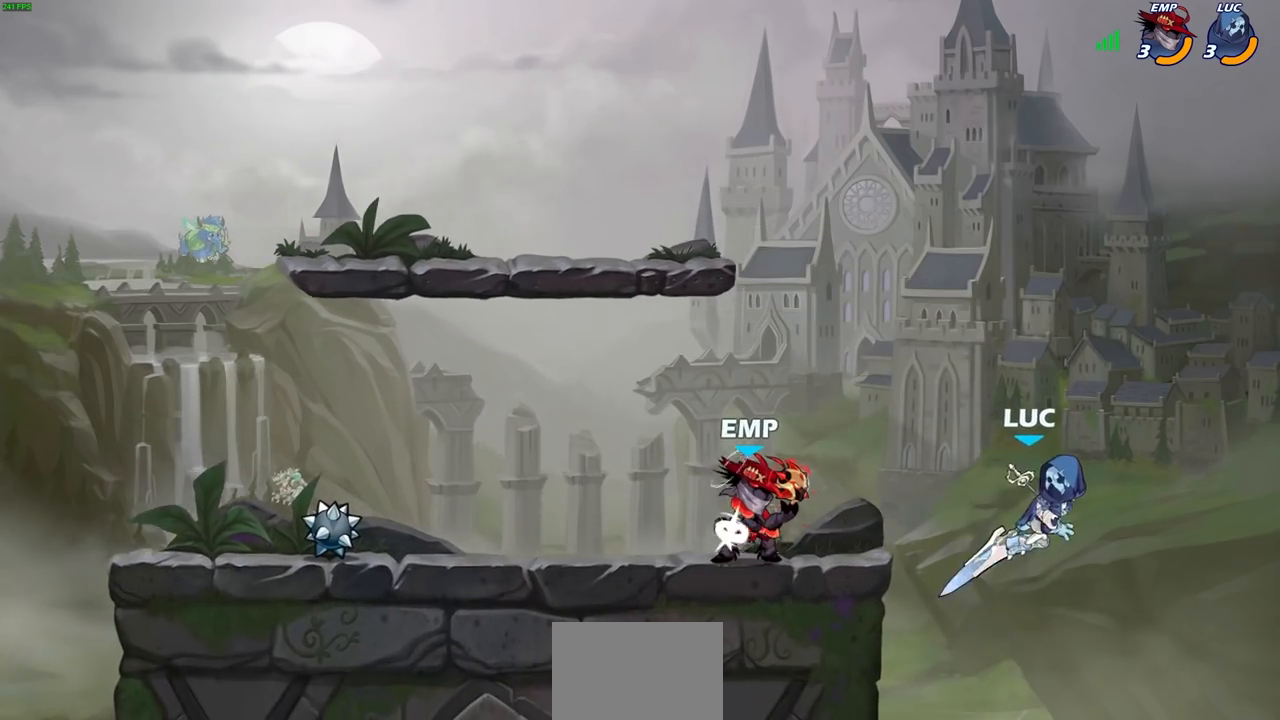
{"buttons": ["CROSS"], "left_stick": "center", "right_stick": "center", "events": [[50, "left_stick", "up-left"], [167, "left_stick", "center"], [317, "left_stick", "left"], [467, "left_stick", "center"], [500, "CROSS", "down"]]}
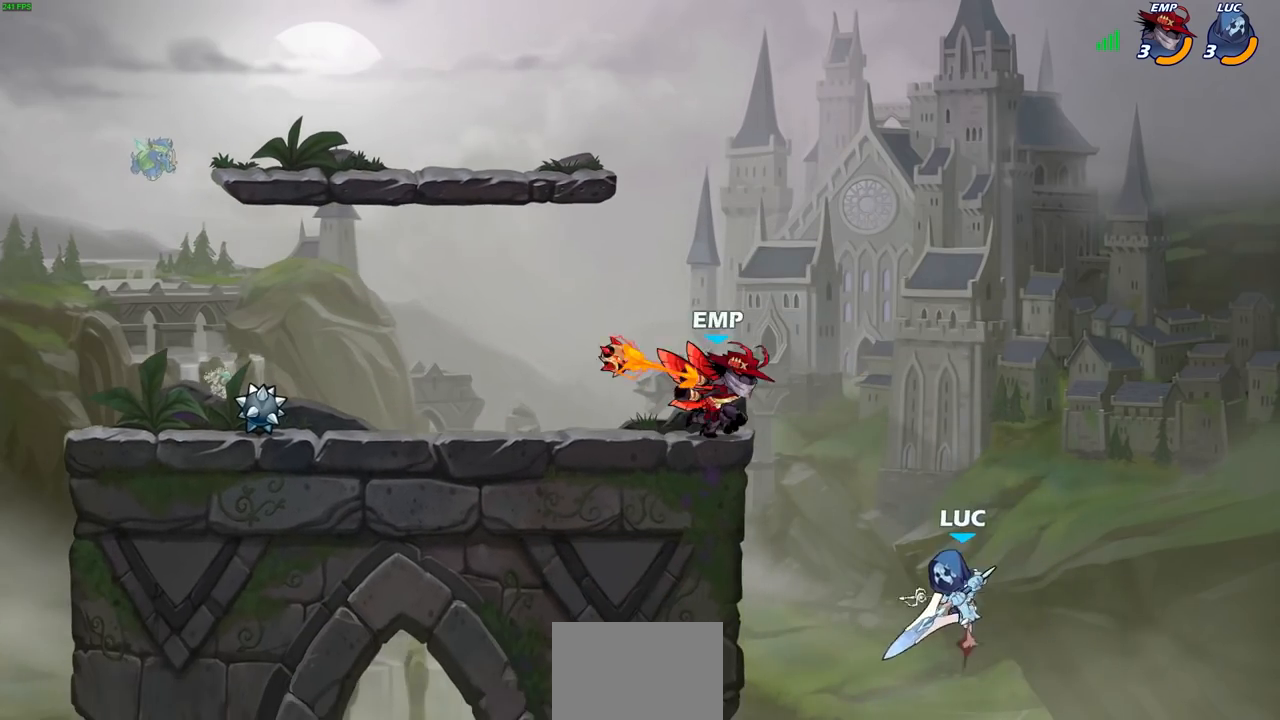
{"buttons": [], "left_stick": "center", "right_stick": "center", "events": [[67, "CIRCLE", "down"], [100, "CROSS", "up"], [150, "CIRCLE", "up"], [150, "left_stick", "left"], [283, "left_stick", "center"]]}
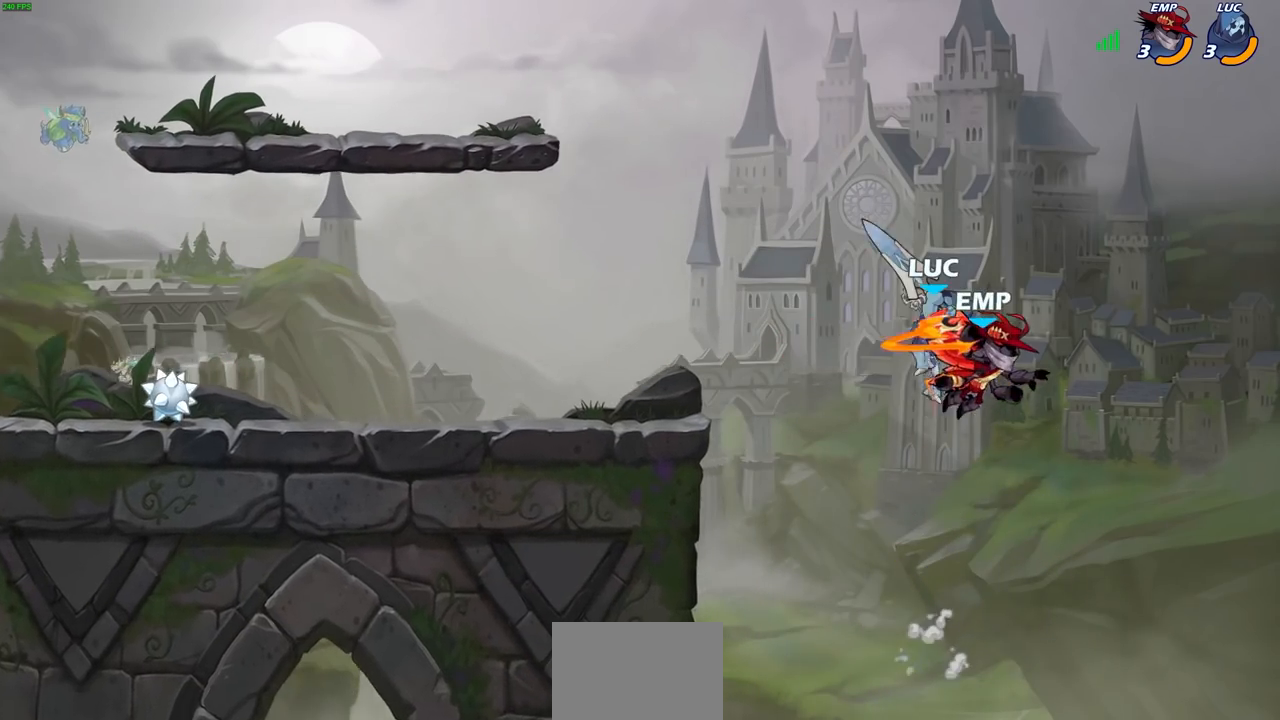
{"buttons": [], "left_stick": "up-left", "right_stick": "center", "events": [[50, "left_stick", "up-left"], [333, "left_stick", "up-right"], [383, "SQUARE", "down"], [450, "SQUARE", "up"], [450, "left_stick", "up-left"]]}
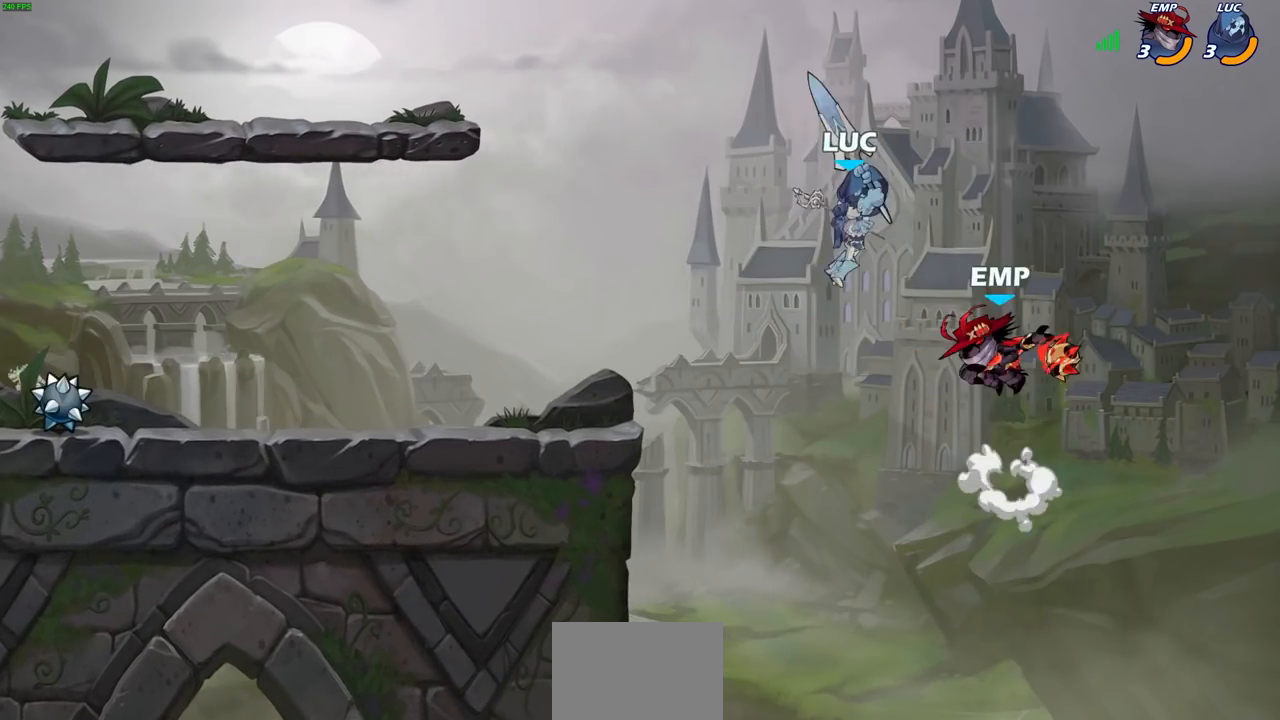
{"buttons": [], "left_stick": "left", "right_stick": "center", "events": [[33, "left_stick", "left"], [83, "L3", "down"], [300, "L3", "up"]]}
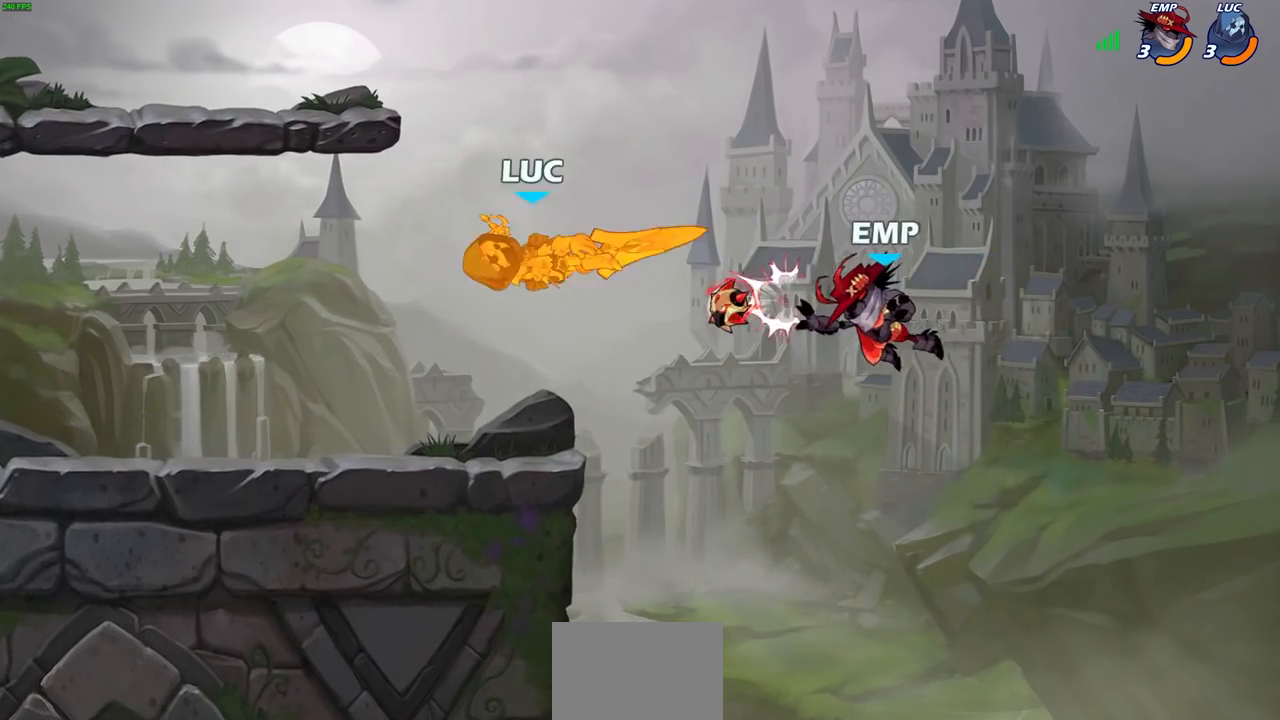
{"buttons": [], "left_stick": "center", "right_stick": "center", "events": [[50, "left_stick", "center"], [300, "left_stick", "right"], [350, "R2", "down"], [367, "R1", "down"], [383, "SQUARE", "down"], [450, "left_stick", "center"], [467, "SQUARE", "up"], [483, "R1", "up"], [483, "R2", "up"]]}
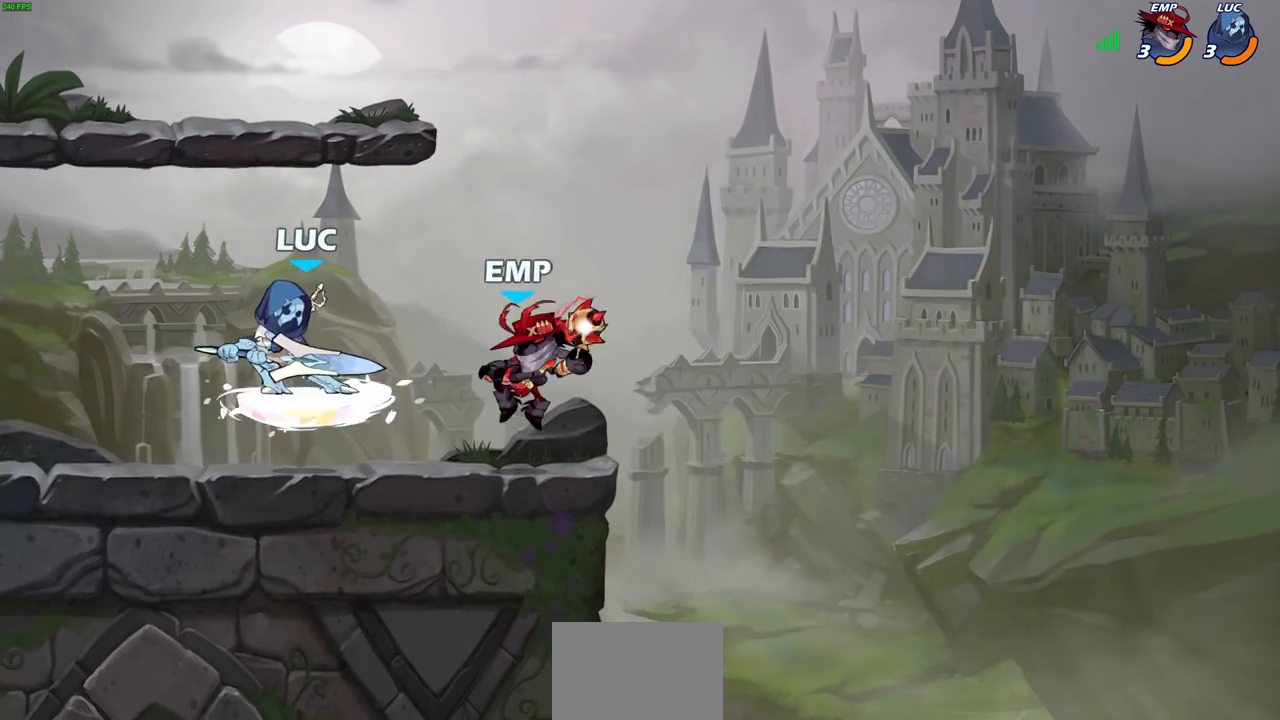
{"buttons": [], "left_stick": "up-left", "right_stick": "center", "events": [[483, "left_stick", "up-left"]]}
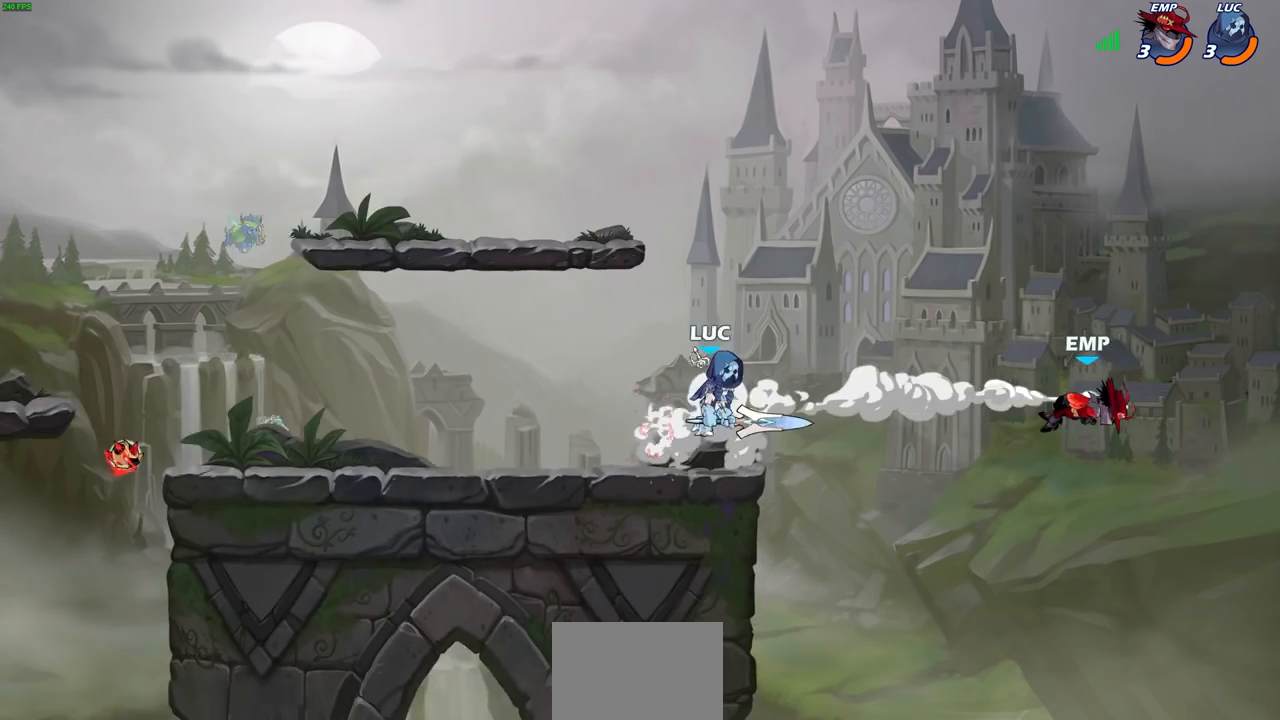
{"buttons": [], "left_stick": "up-right", "right_stick": "center", "events": [[500, "left_stick", "up-right"]]}
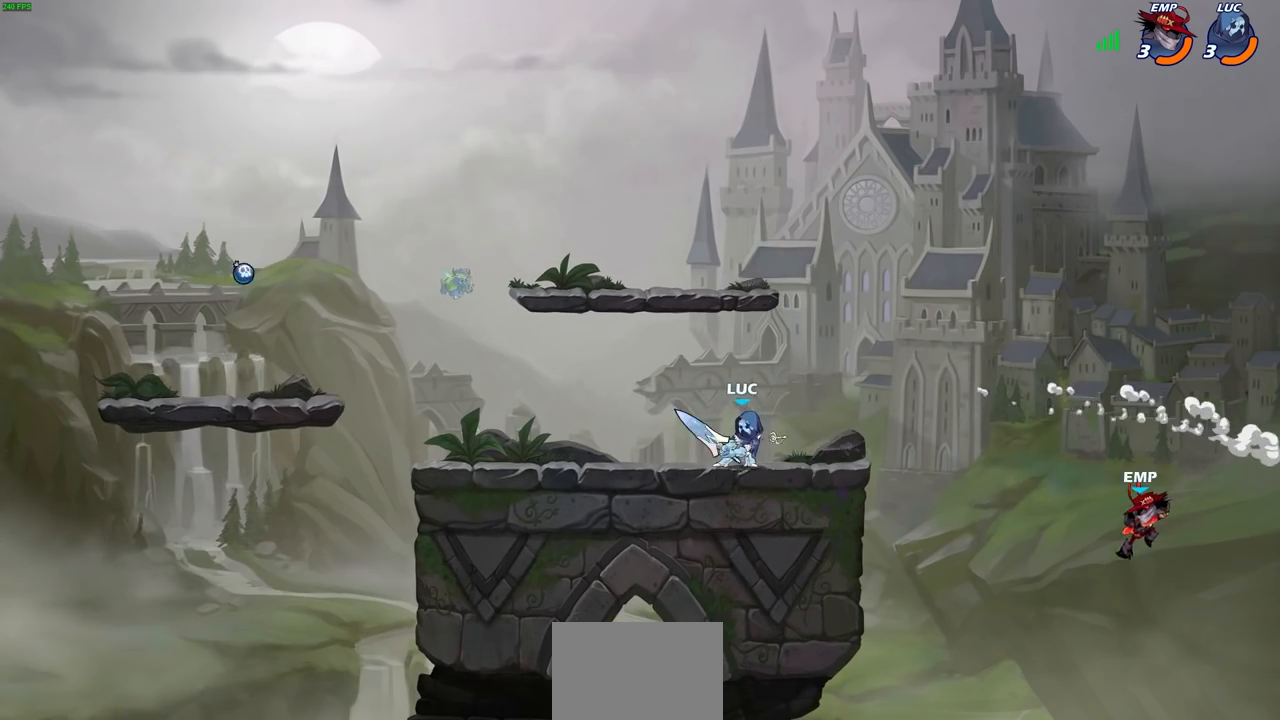
{"buttons": ["CIRCLE"], "left_stick": "down-left", "right_stick": "center", "events": [[150, "left_stick", "right"], [283, "R2", "down"], [333, "CROSS", "down"], [383, "CIRCLE", "down"], [383, "left_stick", "down"], [400, "CROSS", "up"], [450, "R2", "up"], [450, "left_stick", "down-left"]]}
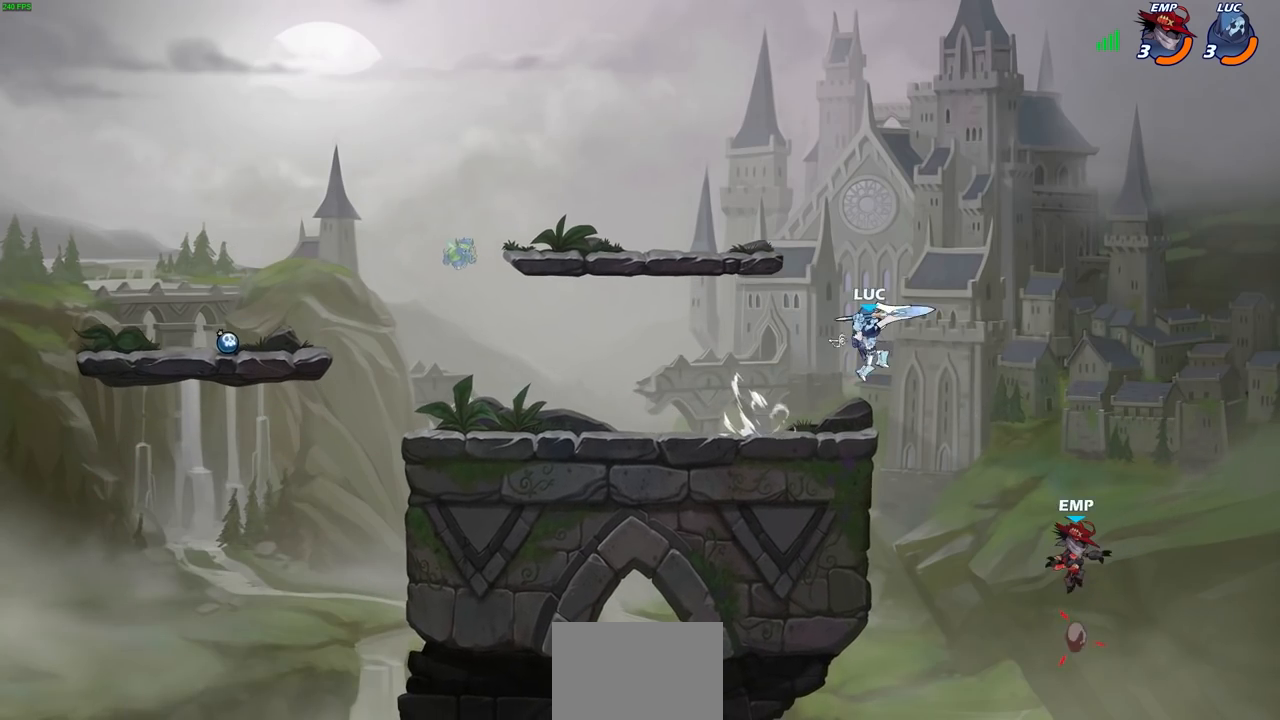
{"buttons": ["CIRCLE"], "left_stick": "down-left", "right_stick": "center", "events": []}